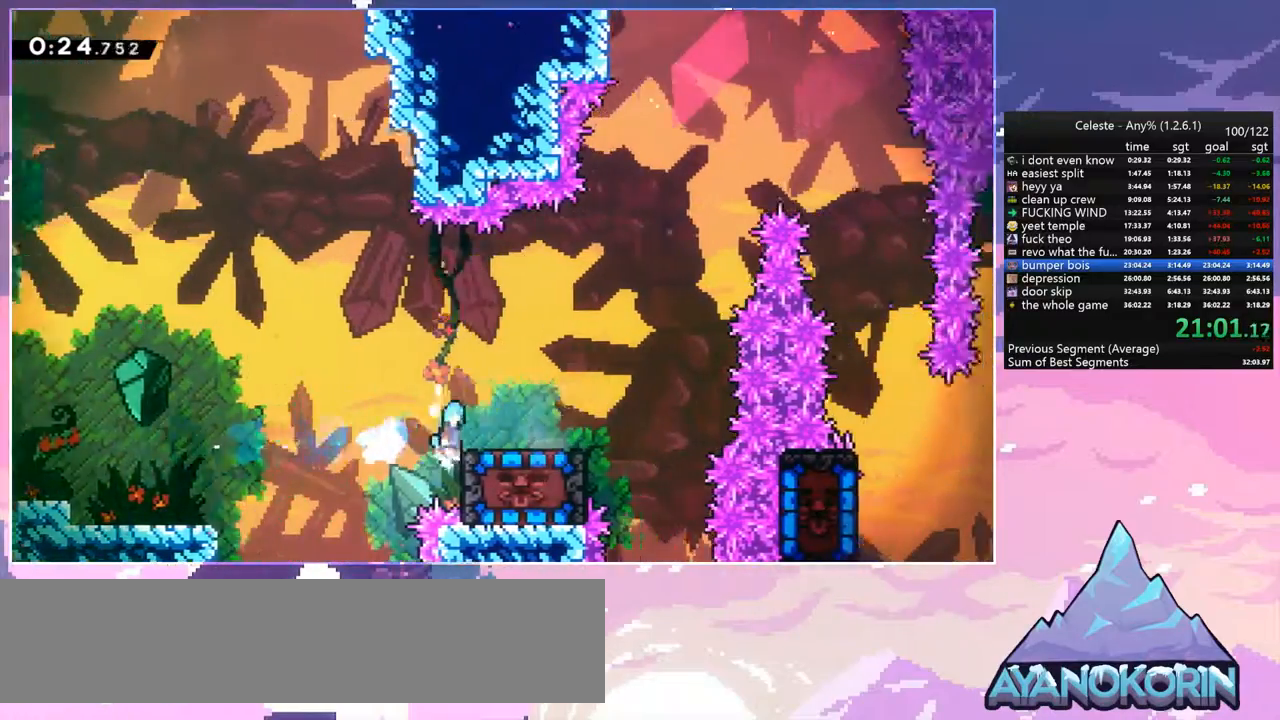
Gameplay with keyboard; each line is a JSON object with the keys held at the frame after it. "events" lists presses ("down") and releases ("up") of "dash", "down", "grab", "jump", "jump2", "left", "menu", "right", "skip" and "up" between this image and that frame as [ms after this image, input, new state], when the widget could be followed in between. No other keys are recorded. Mouse input is not recorded. Key names are as the overlay labels them; some are game actions (e.g. jump) rather than physical keys.
{"keys": ["down"], "events": [[83, "grab", "up"], [83, "jump", "up"], [267, "up", "up"], [317, "right", "up"], [367, "down", "down"], [417, "dash", "down"], [500, "dash", "up"]]}
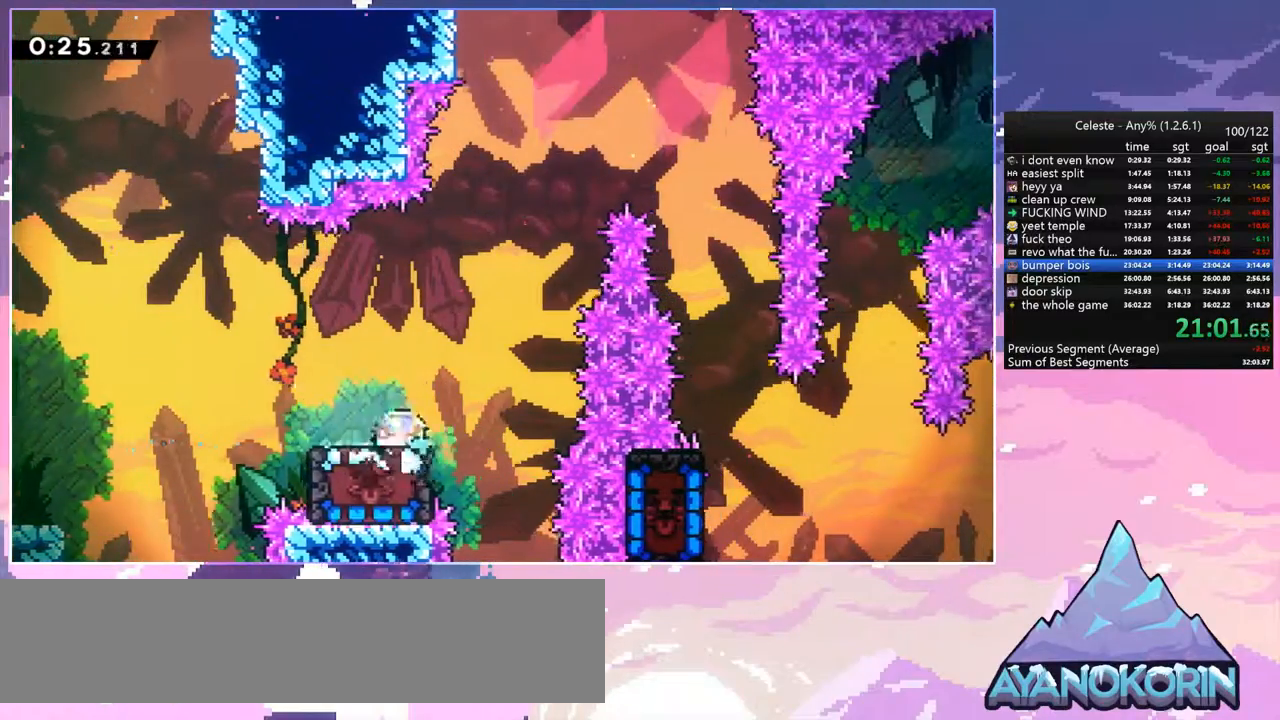
{"keys": [], "events": [[100, "down", "up"]]}
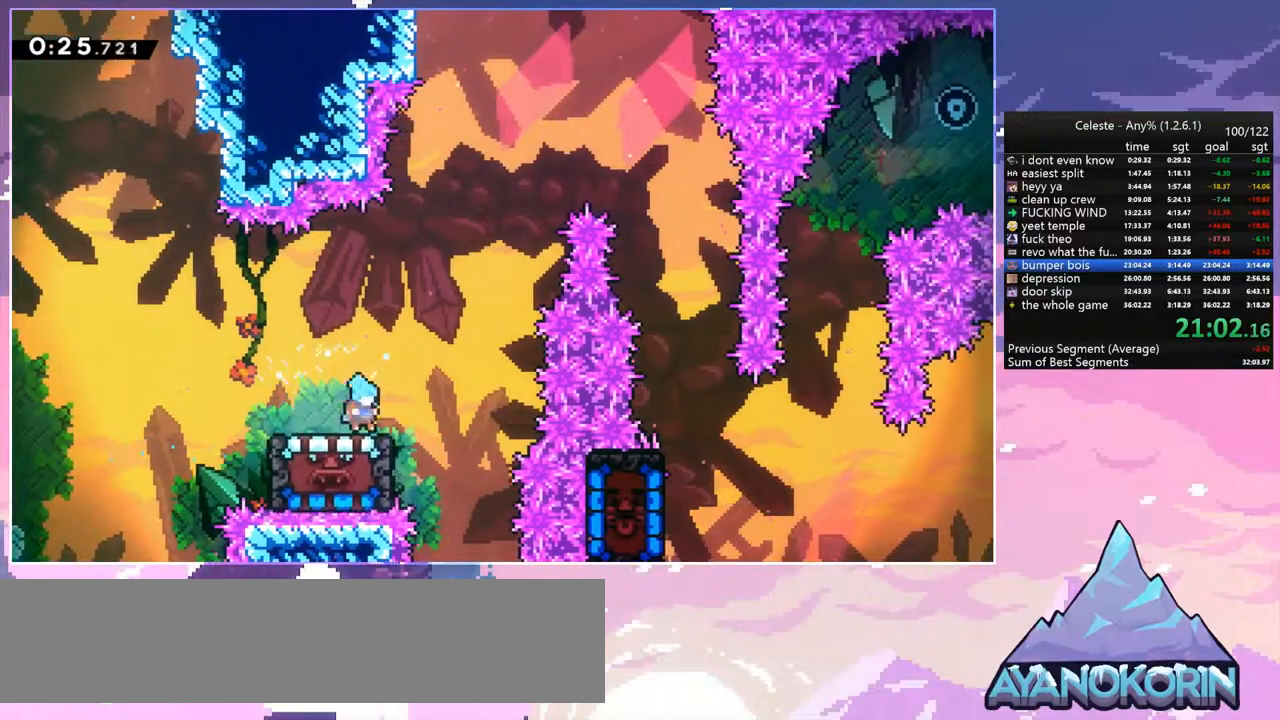
{"keys": ["jump", "right"], "events": [[67, "right", "down"], [300, "jump", "down"]]}
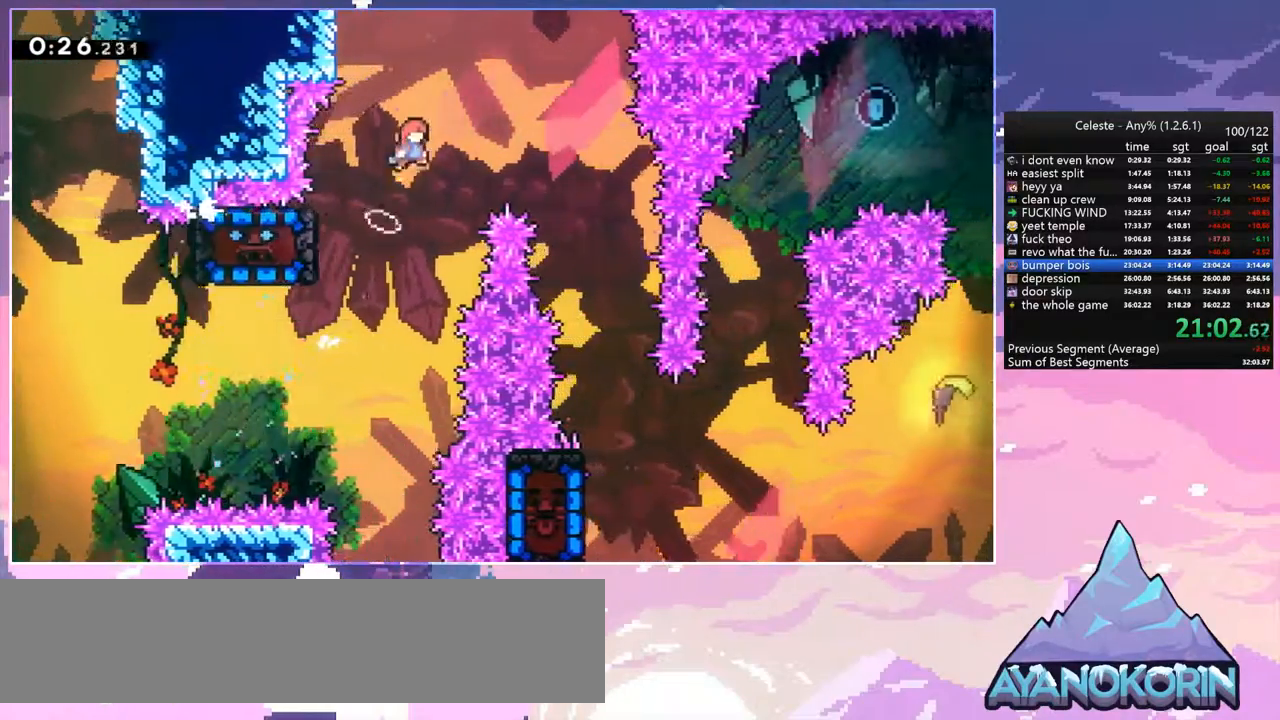
{"keys": ["down", "right"], "events": [[217, "down", "down"], [400, "jump", "up"]]}
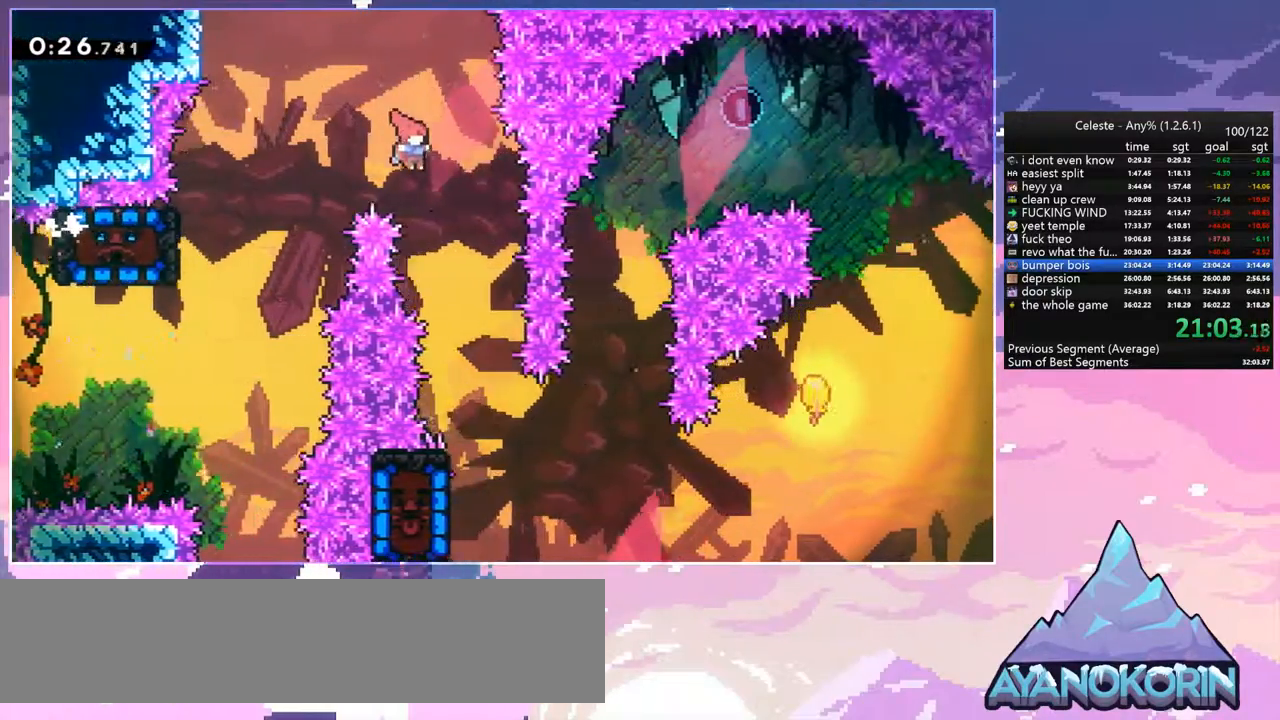
{"keys": ["down", "left"], "events": [[183, "right", "up"], [383, "left", "down"]]}
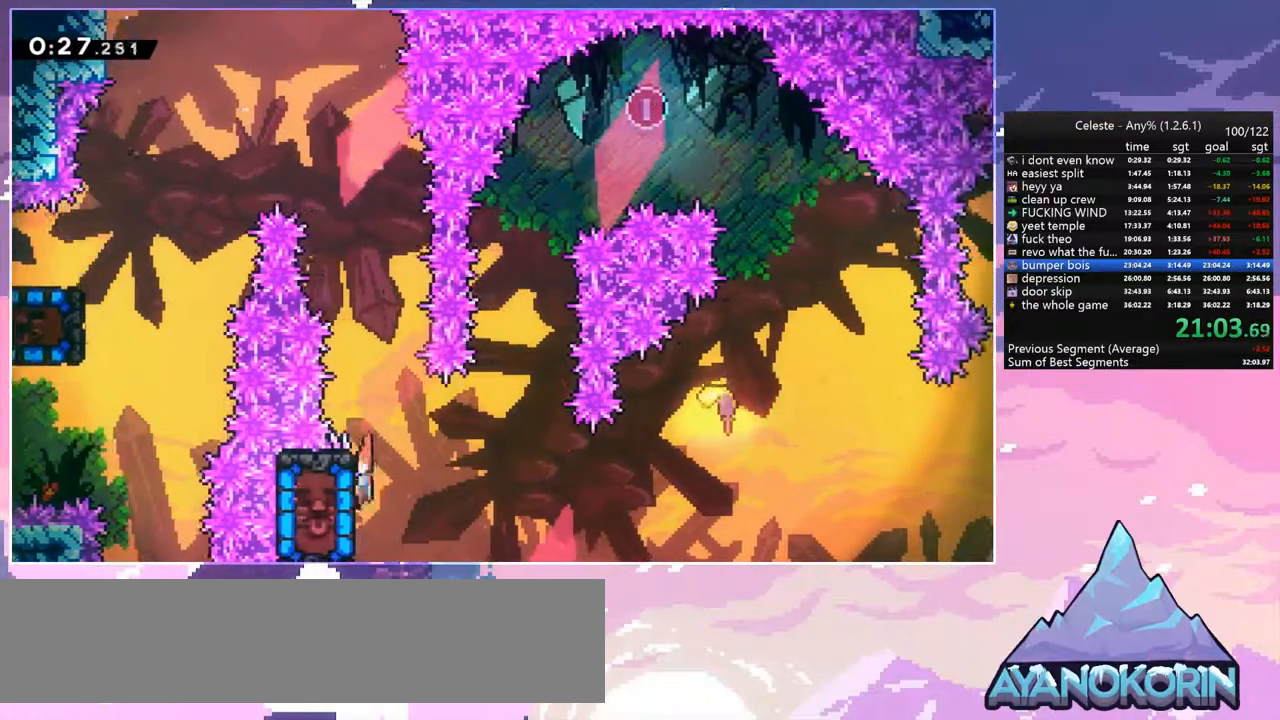
{"keys": ["jump", "right", "up"], "events": [[17, "down", "up"], [17, "jump", "down"], [150, "left", "up"], [150, "right", "down"], [383, "up", "down"]]}
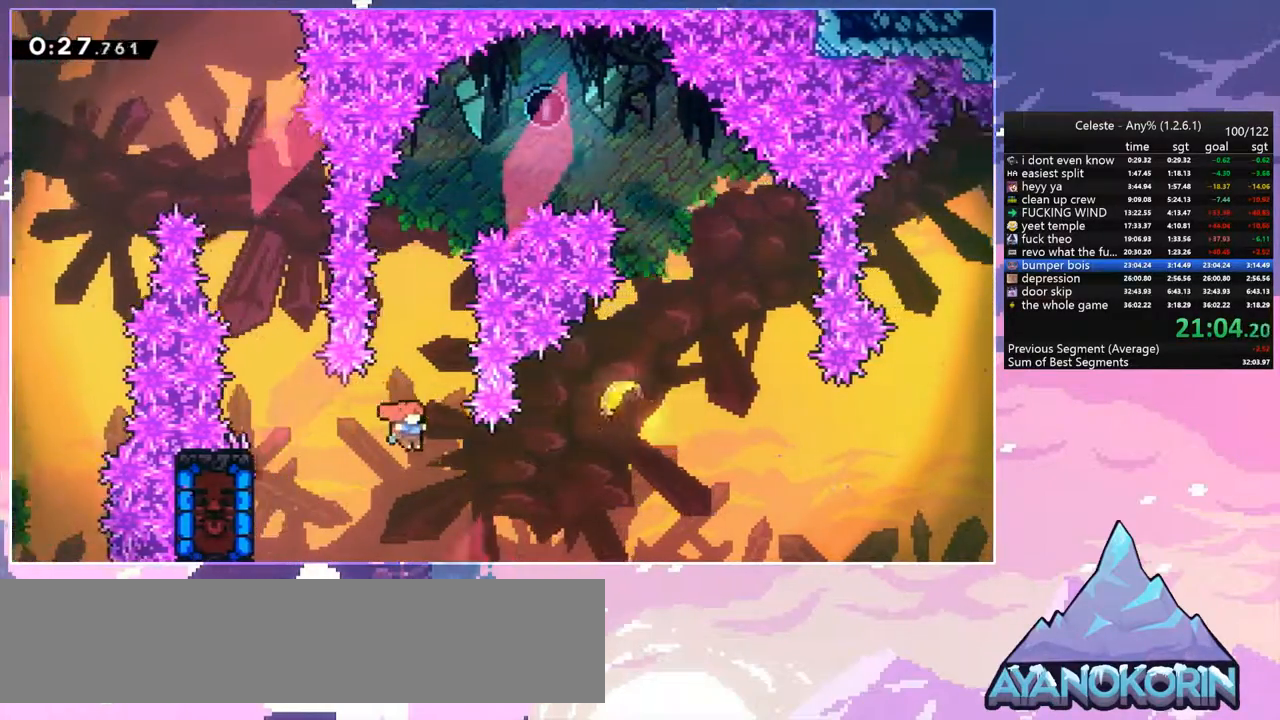
{"keys": ["right", "up"], "events": [[217, "dash", "down"], [267, "jump", "up"], [367, "dash", "up"]]}
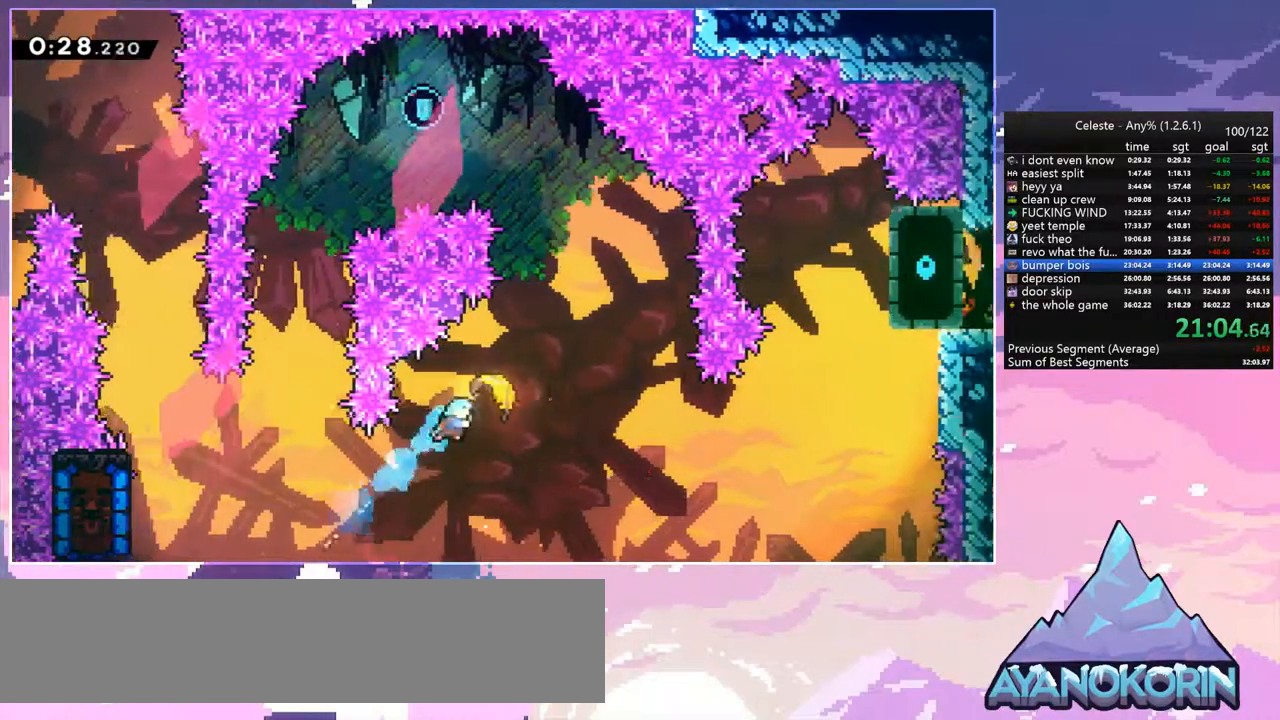
{"keys": ["right", "up"], "events": []}
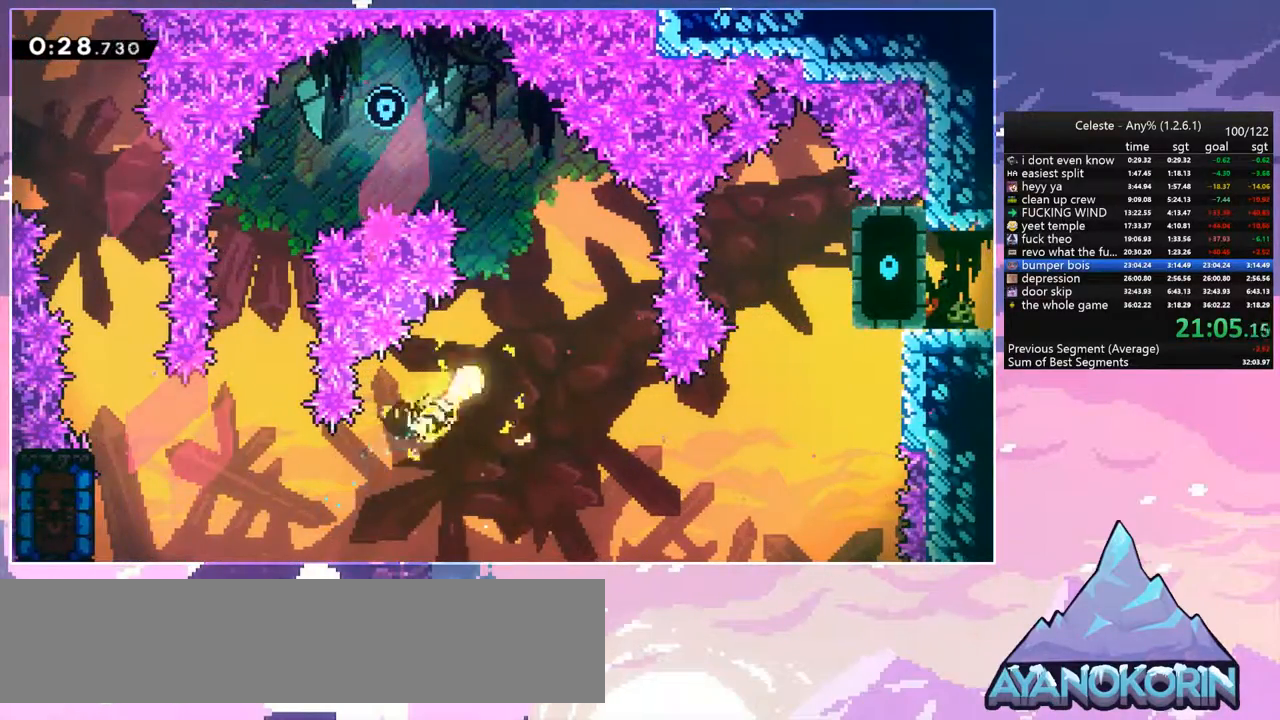
{"keys": ["left"], "events": [[17, "right", "up"], [250, "left", "down"], [483, "up", "up"]]}
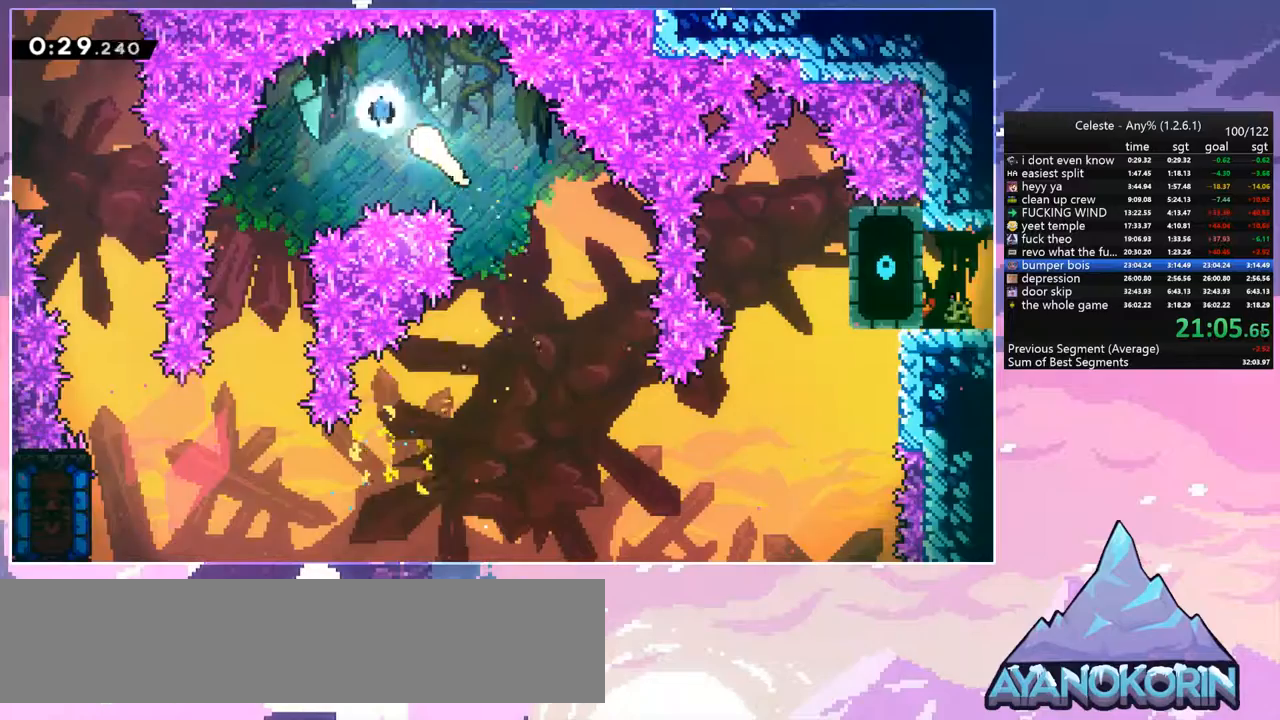
{"keys": ["down"], "events": [[133, "down", "down"], [317, "left", "up"]]}
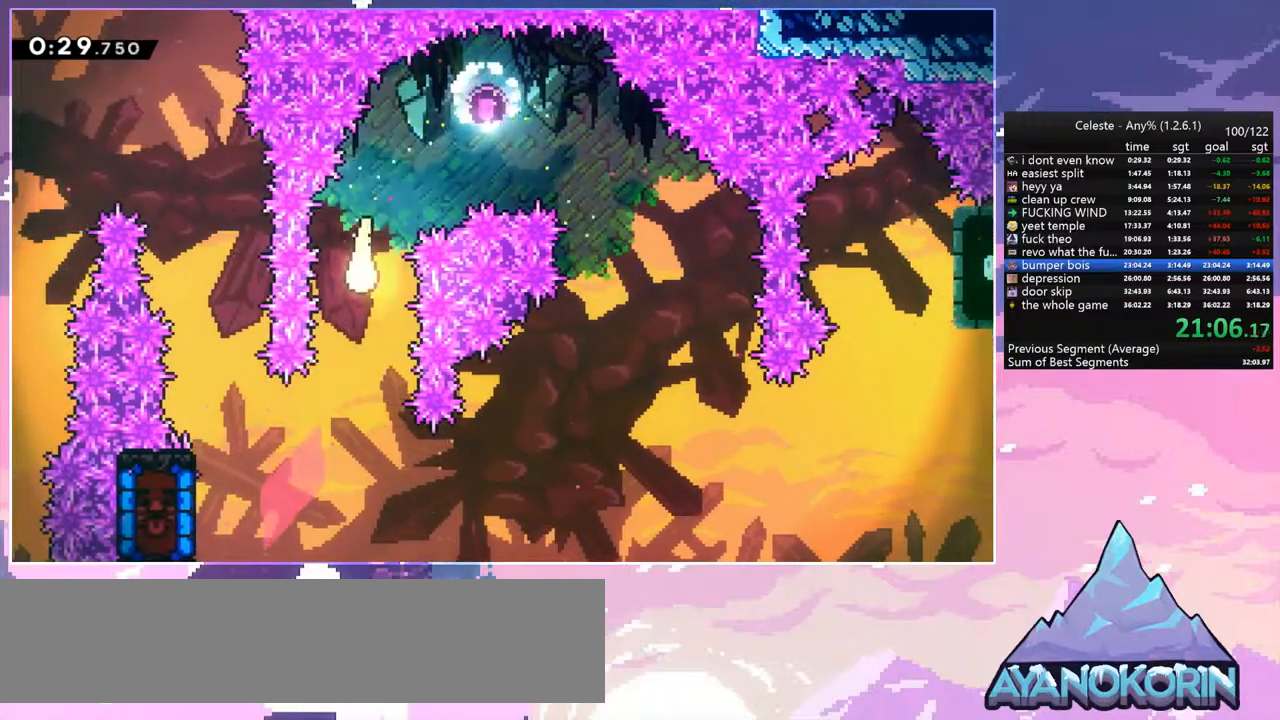
{"keys": ["right"], "events": [[183, "right", "down"], [383, "down", "up"]]}
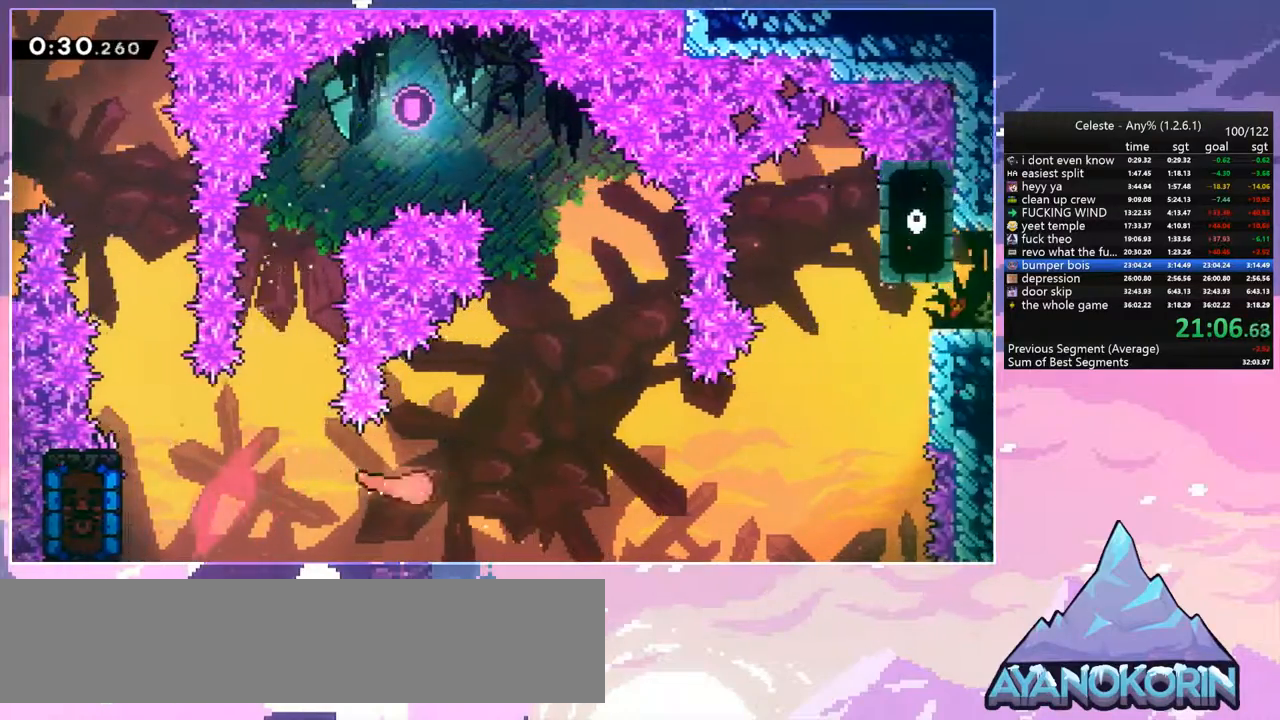
{"keys": ["right", "up"], "events": [[383, "up", "down"]]}
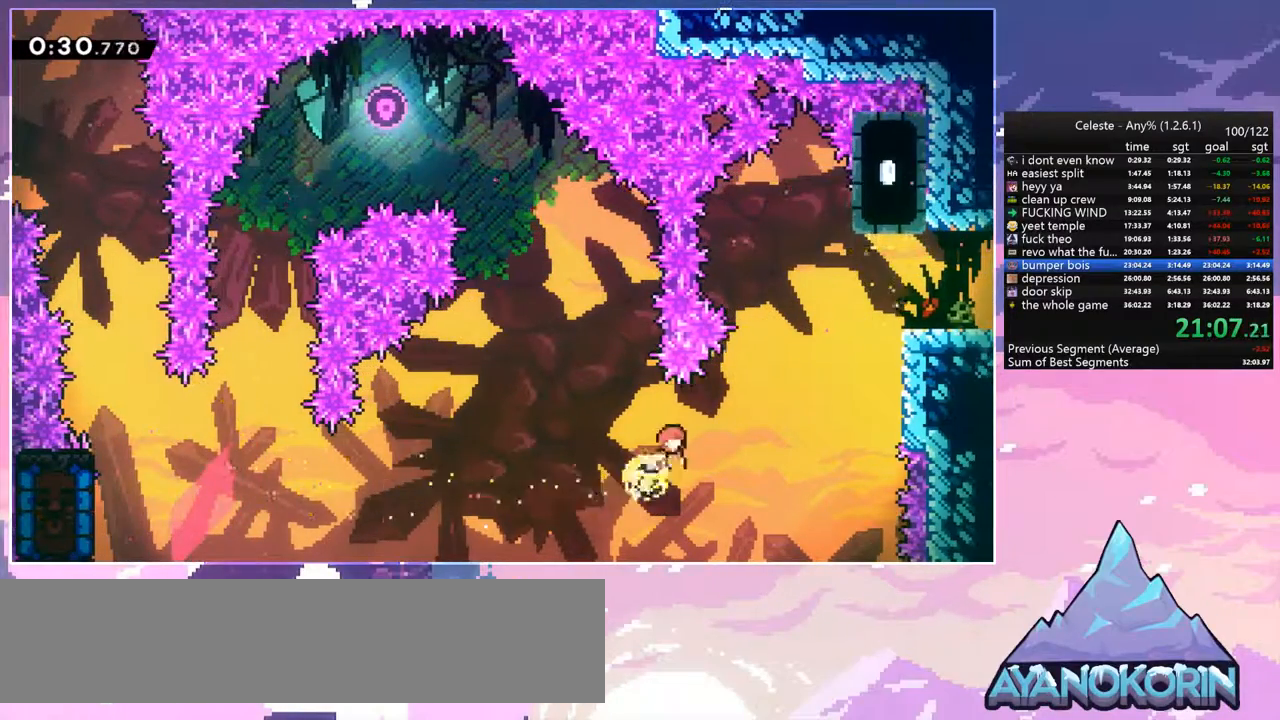
{"keys": ["dash", "grab", "right", "up"], "events": [[317, "dash", "down"], [400, "grab", "down"]]}
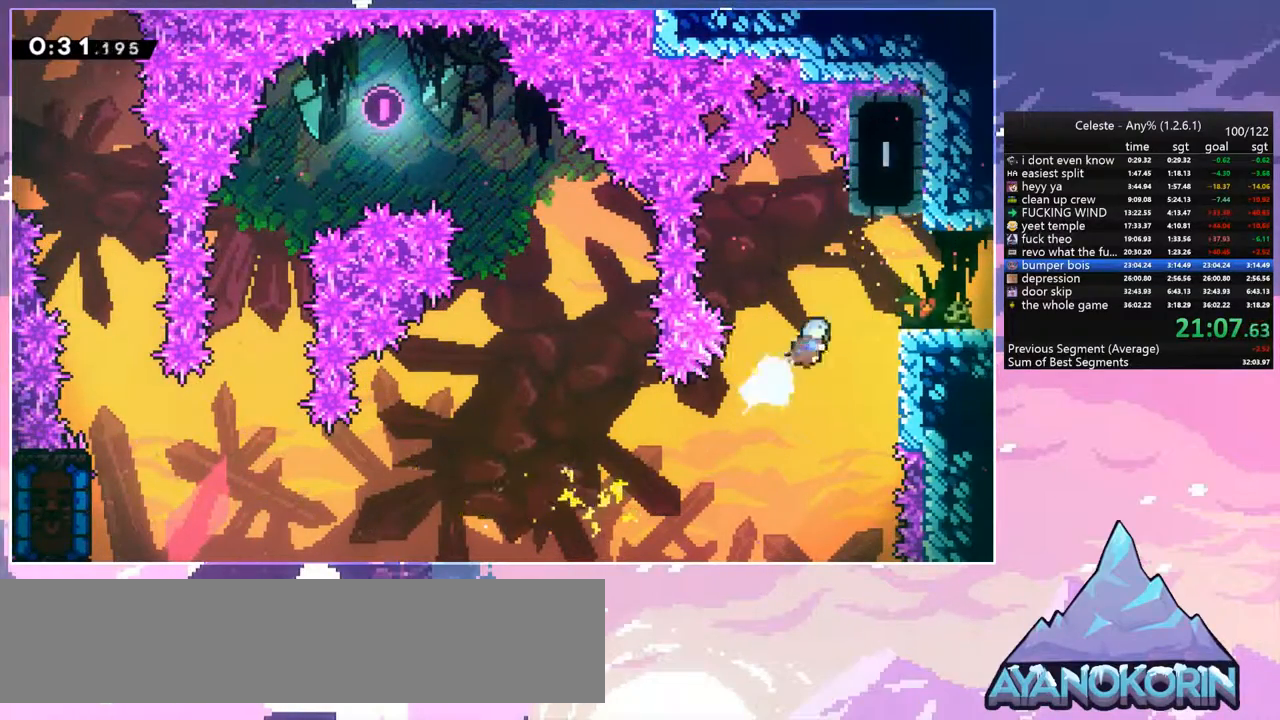
{"keys": ["right"], "events": [[50, "dash", "up"], [183, "grab", "up"], [233, "up", "up"], [333, "dash", "down"], [467, "dash", "up"]]}
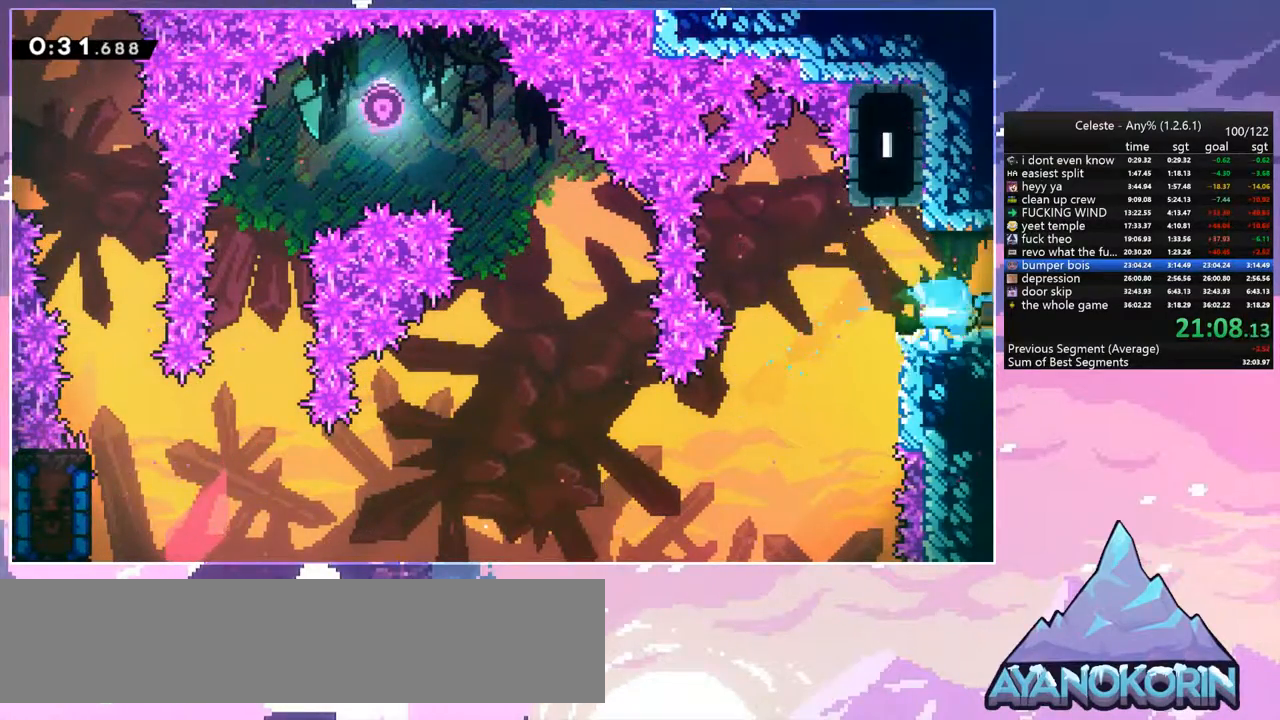
{"keys": ["right"], "events": []}
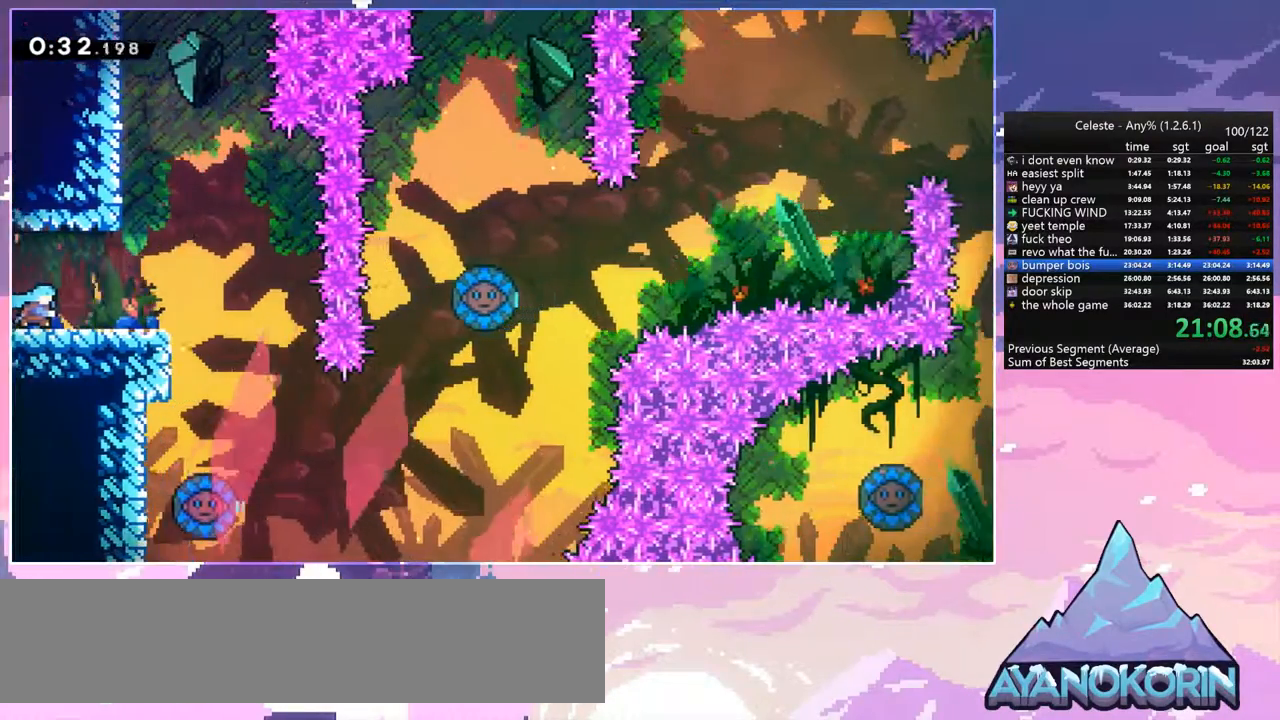
{"keys": ["right"], "events": []}
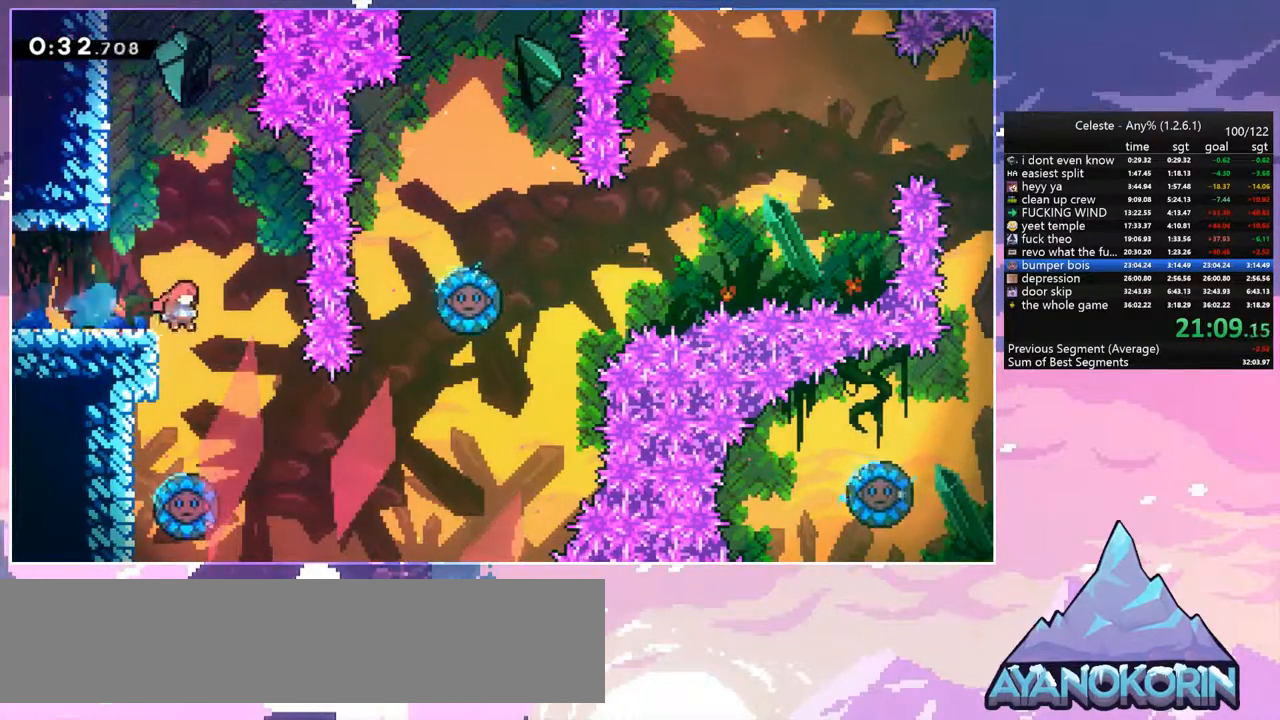
{"keys": ["dash", "left"], "events": [[383, "left", "down"], [417, "dash", "down"], [417, "right", "up"]]}
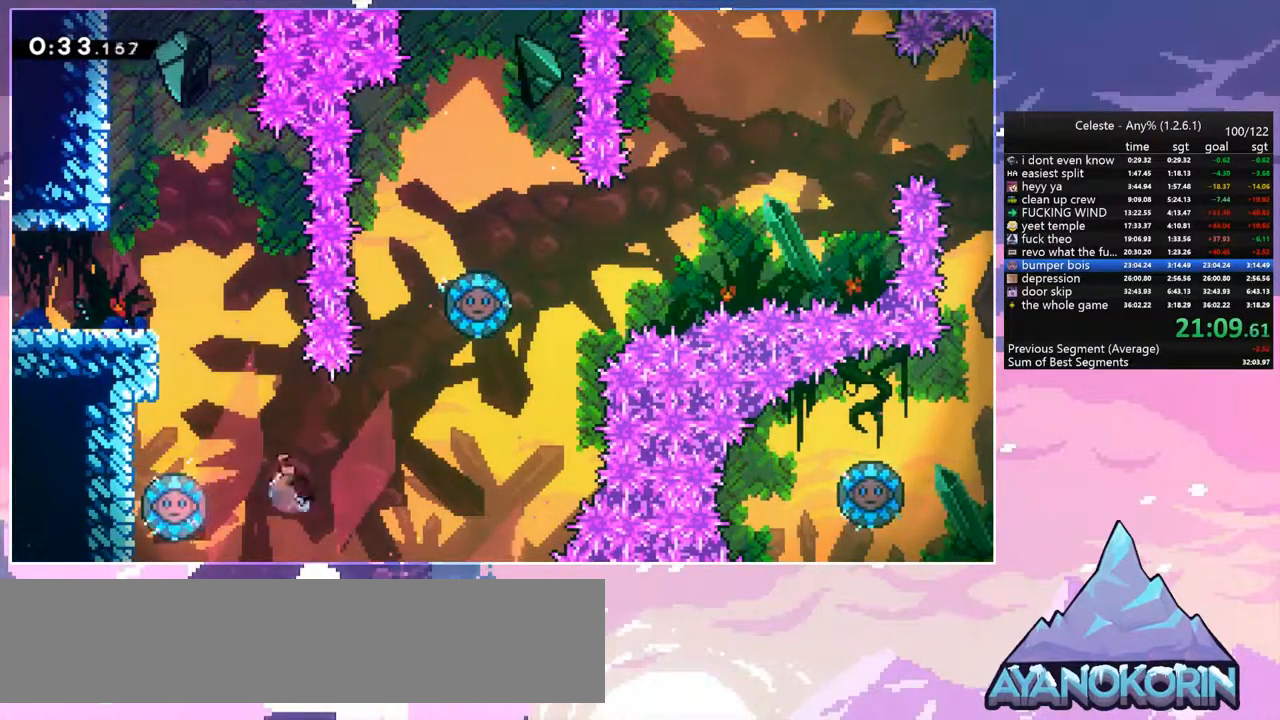
{"keys": ["right"], "events": [[117, "dash", "up"], [200, "right", "down"], [250, "left", "up"]]}
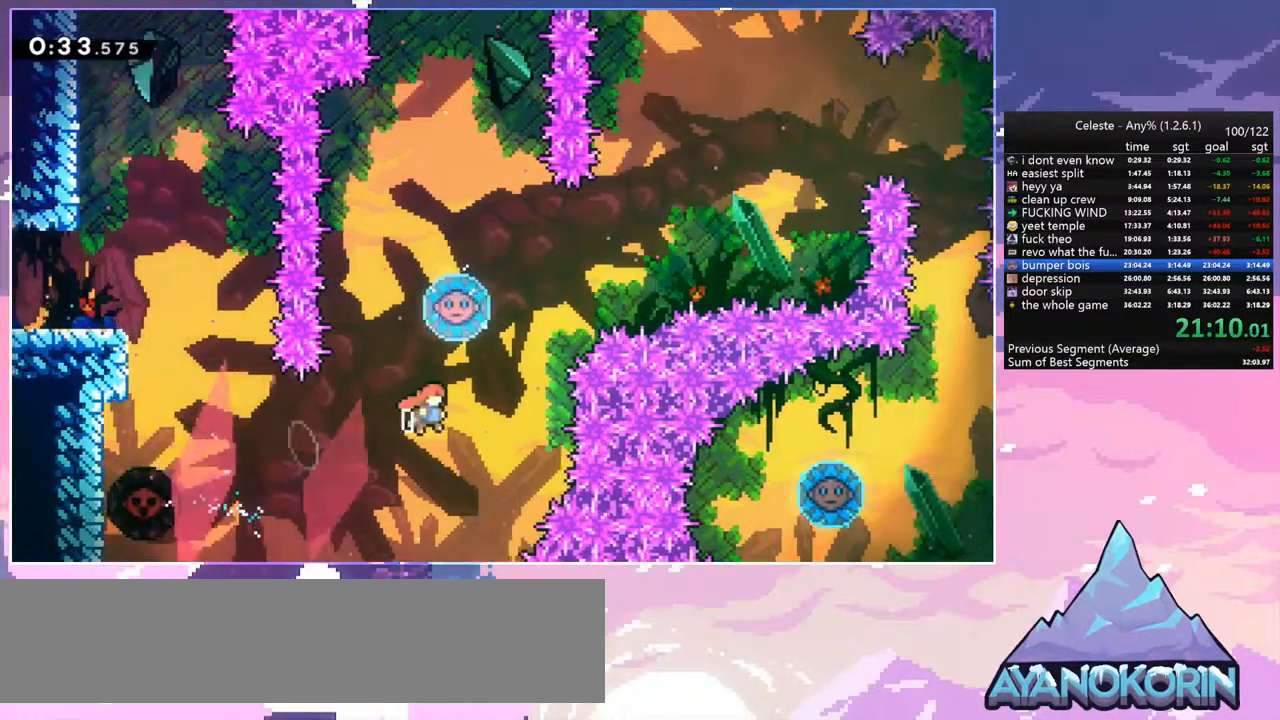
{"keys": ["left"], "events": [[167, "up", "down"], [217, "dash", "down"], [217, "right", "up"], [317, "dash", "up"], [400, "up", "up"], [450, "left", "down"]]}
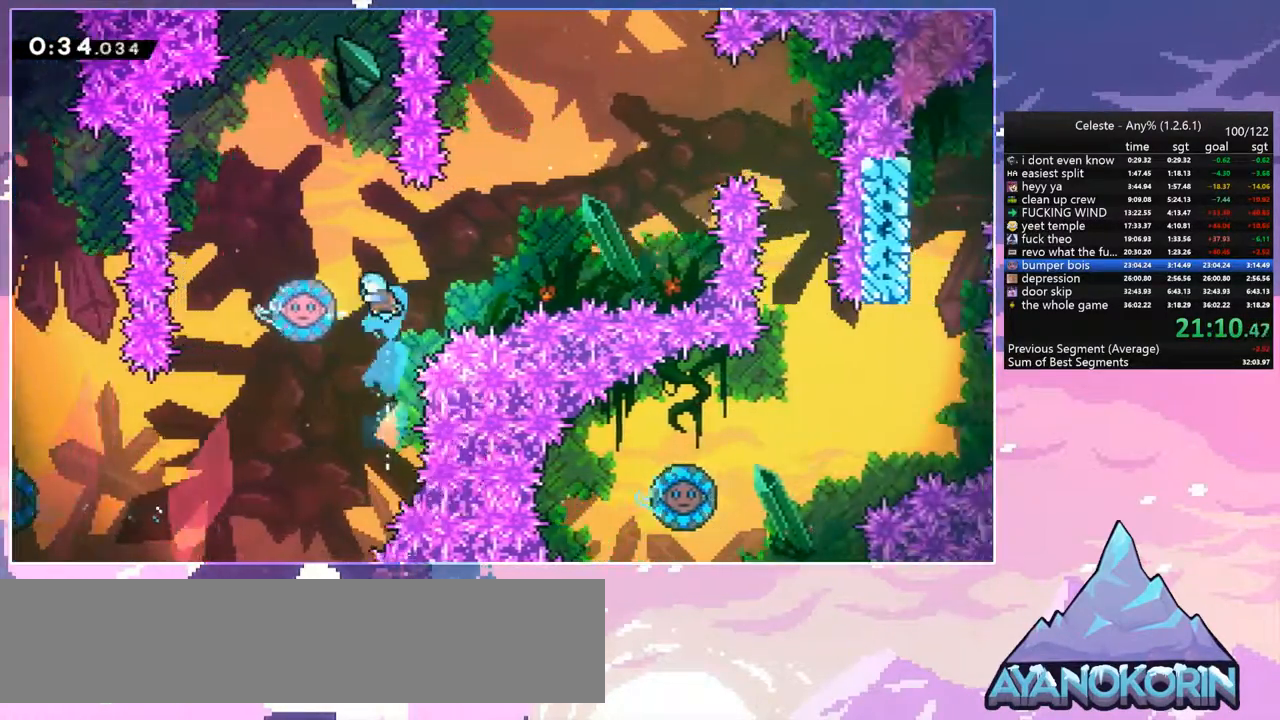
{"keys": ["right"], "events": [[283, "left", "up"], [283, "right", "down"]]}
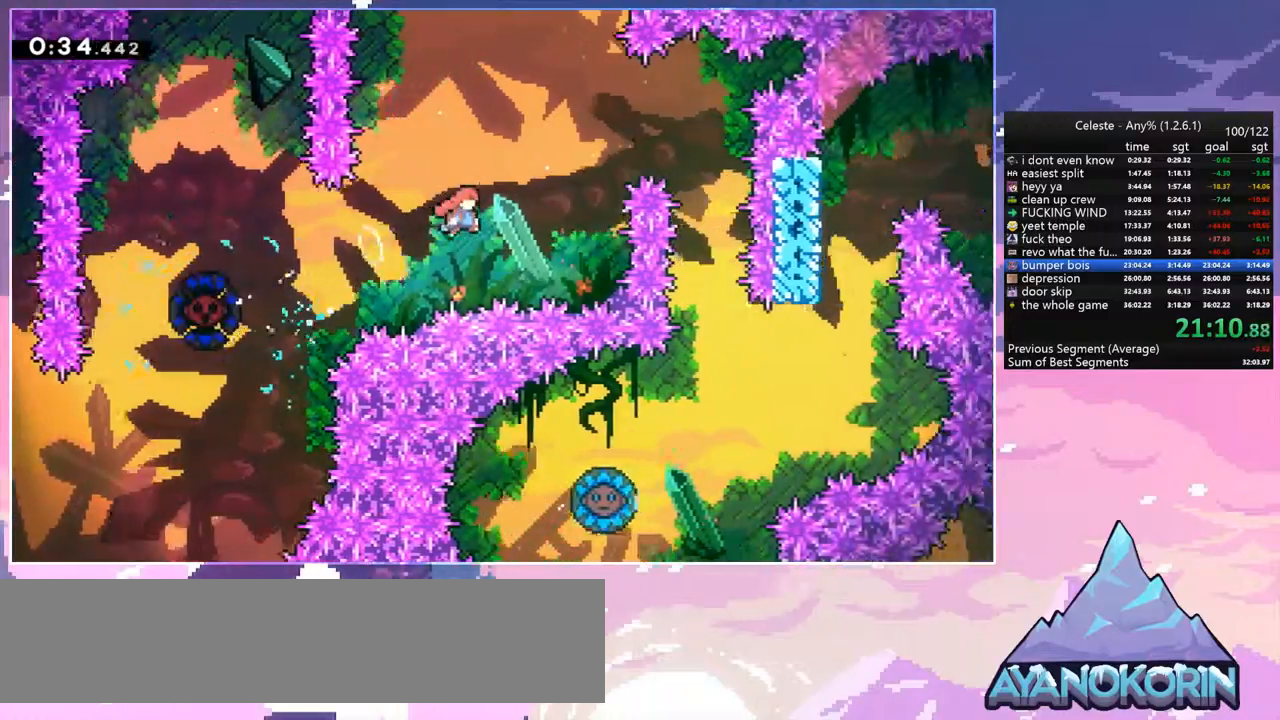
{"keys": ["right"], "events": [[17, "up", "down"], [117, "dash", "down"], [250, "dash", "up"], [483, "up", "up"]]}
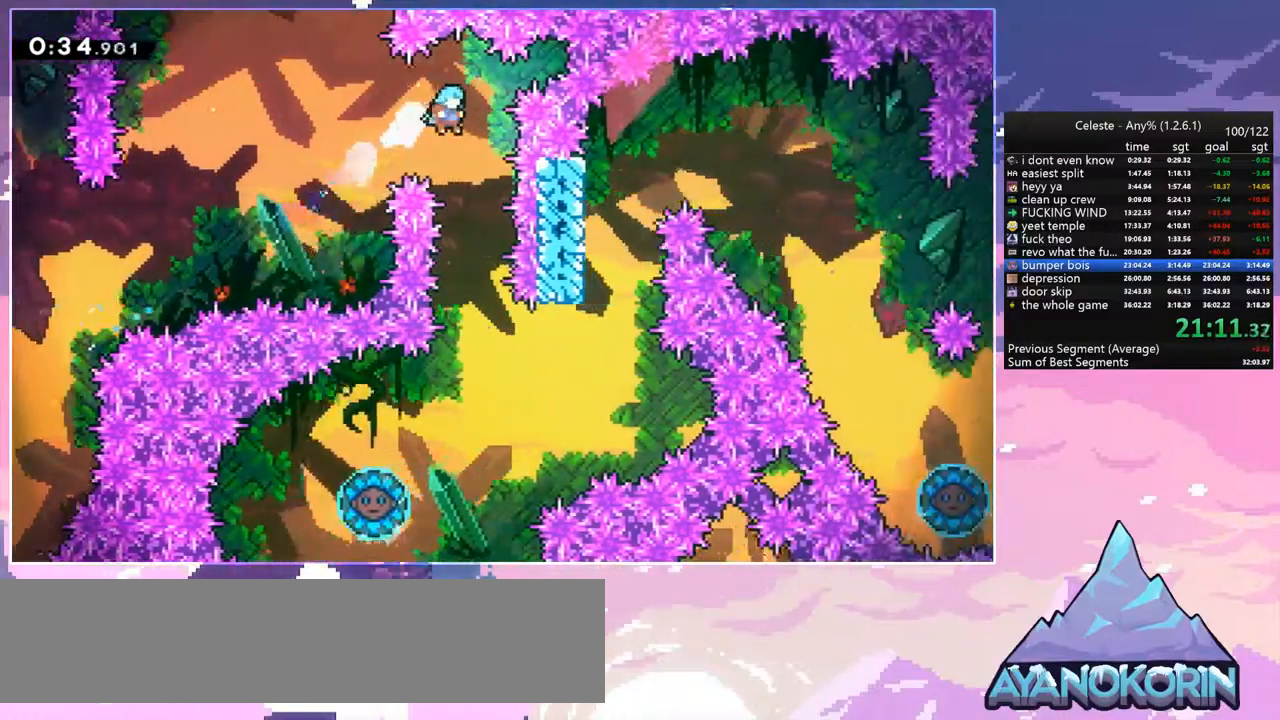
{"keys": [], "events": [[33, "right", "up"]]}
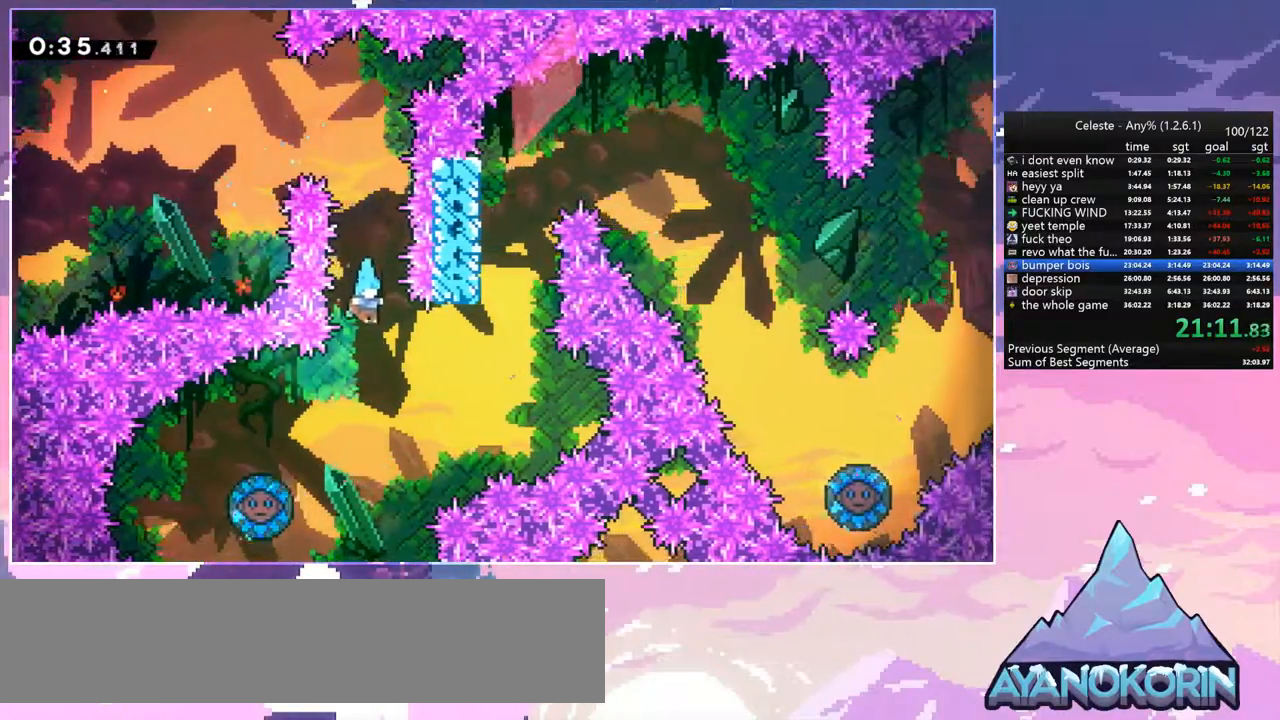
{"keys": ["right"], "events": [[50, "left", "down"], [467, "left", "up"], [467, "right", "down"]]}
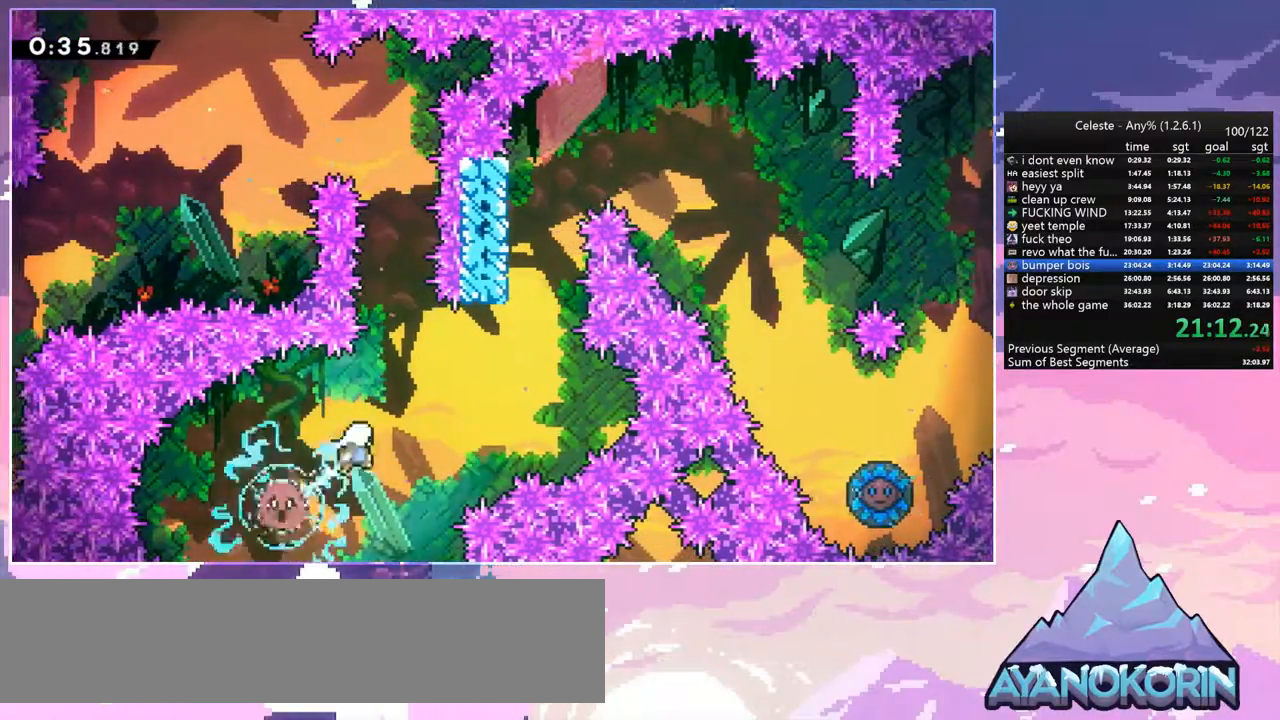
{"keys": ["dash", "grab", "up"], "events": [[300, "right", "up"], [300, "up", "down"], [350, "dash", "down"], [433, "grab", "down"]]}
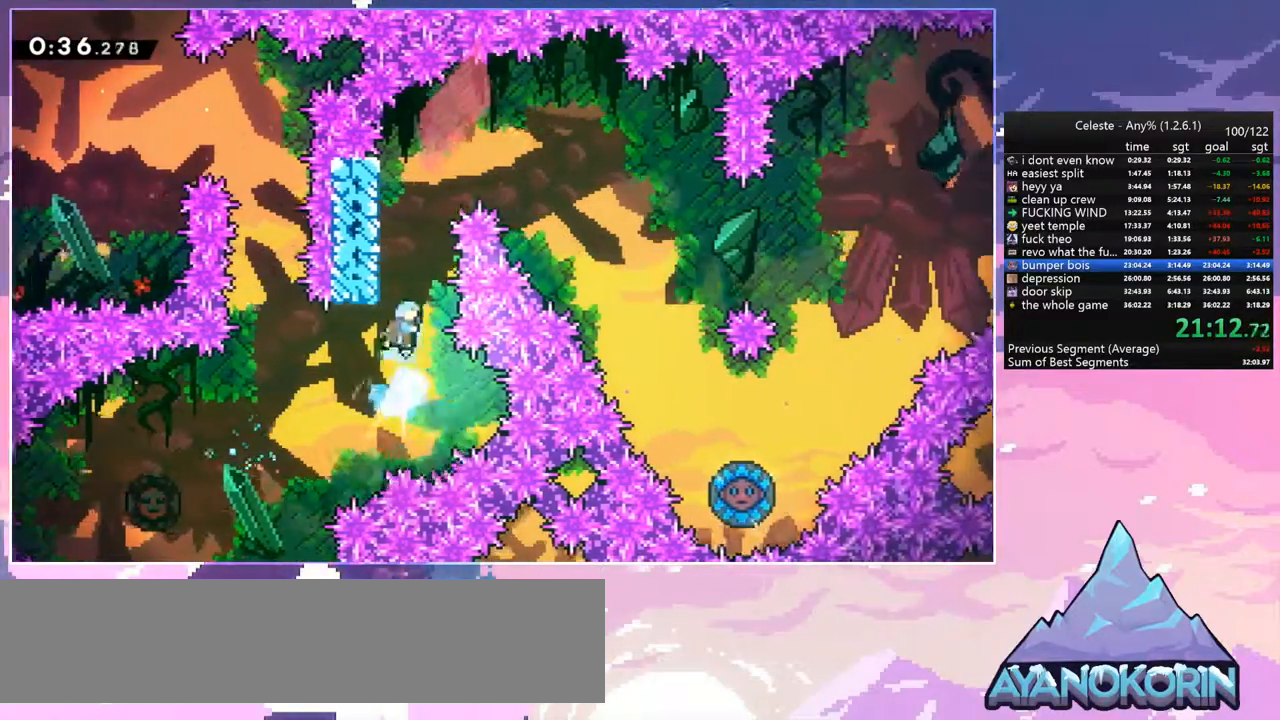
{"keys": ["jump", "right"], "events": [[33, "dash", "up"], [33, "left", "down"], [167, "jump", "down"], [267, "grab", "up"], [317, "up", "up"], [367, "jump", "up"], [400, "jump", "down"], [400, "left", "up"], [400, "right", "down"]]}
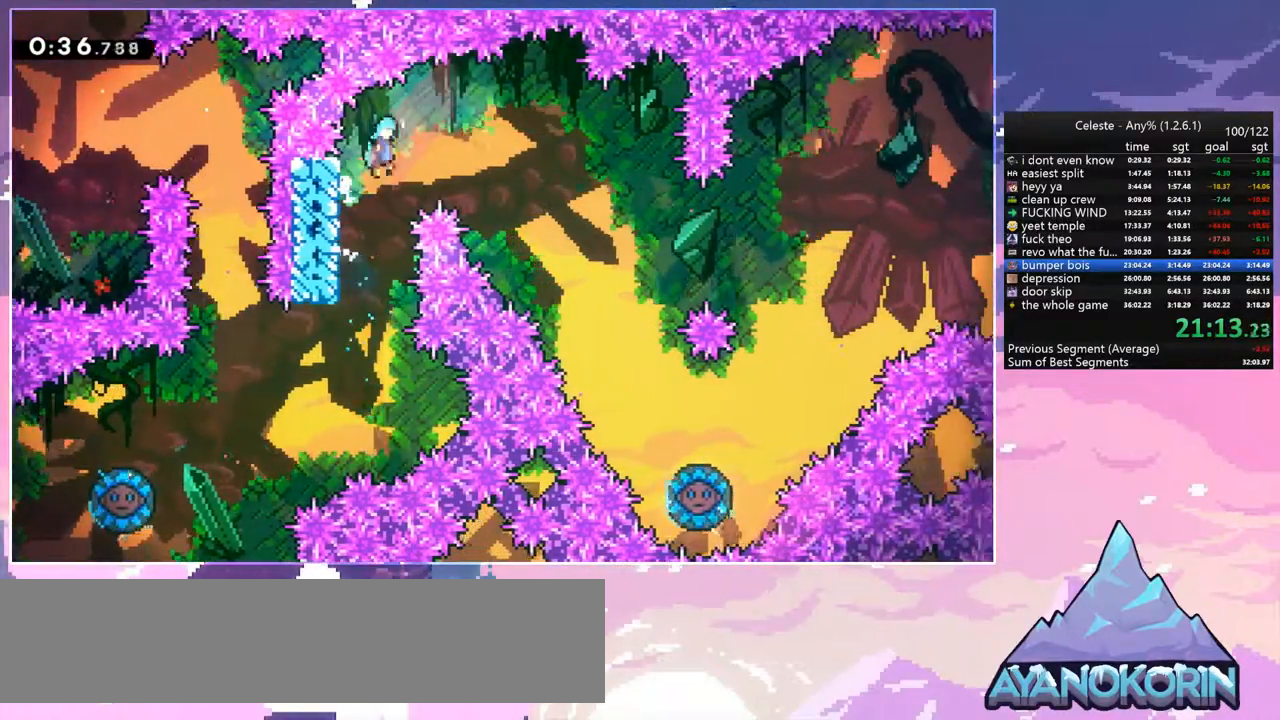
{"keys": ["right"], "events": [[417, "jump", "up"]]}
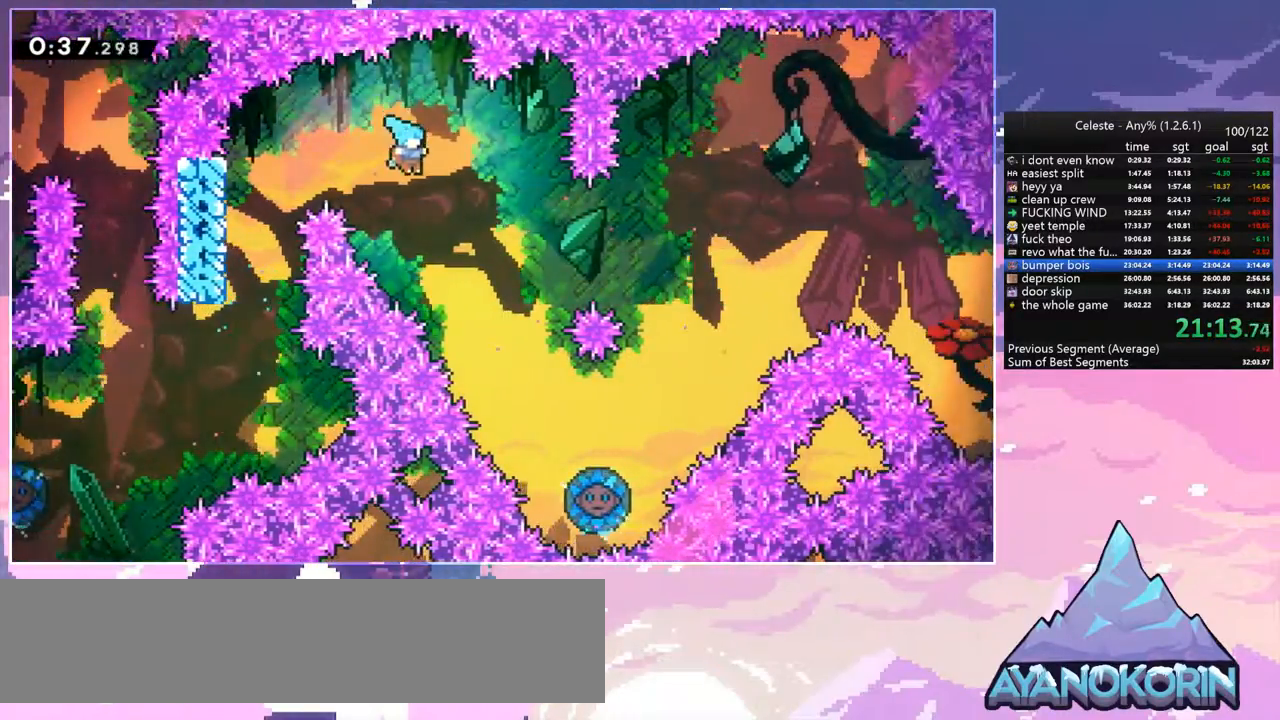
{"keys": ["right"], "events": []}
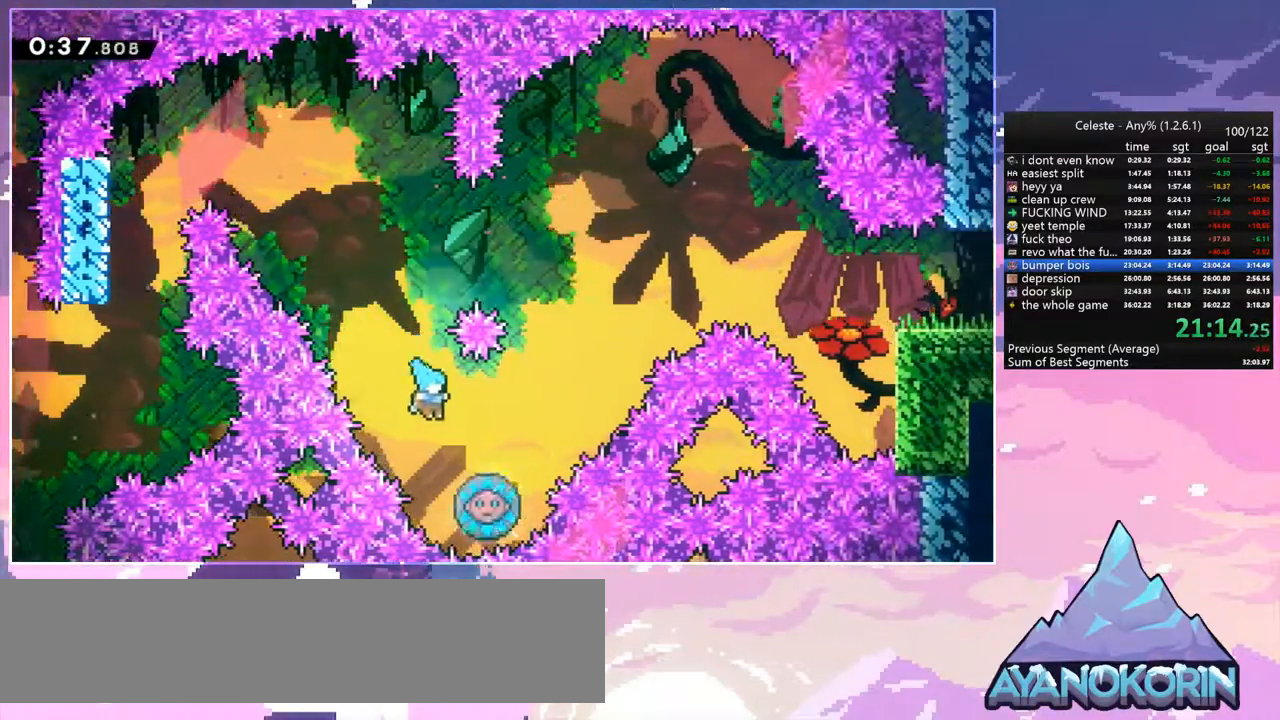
{"keys": [], "events": [[167, "right", "up"]]}
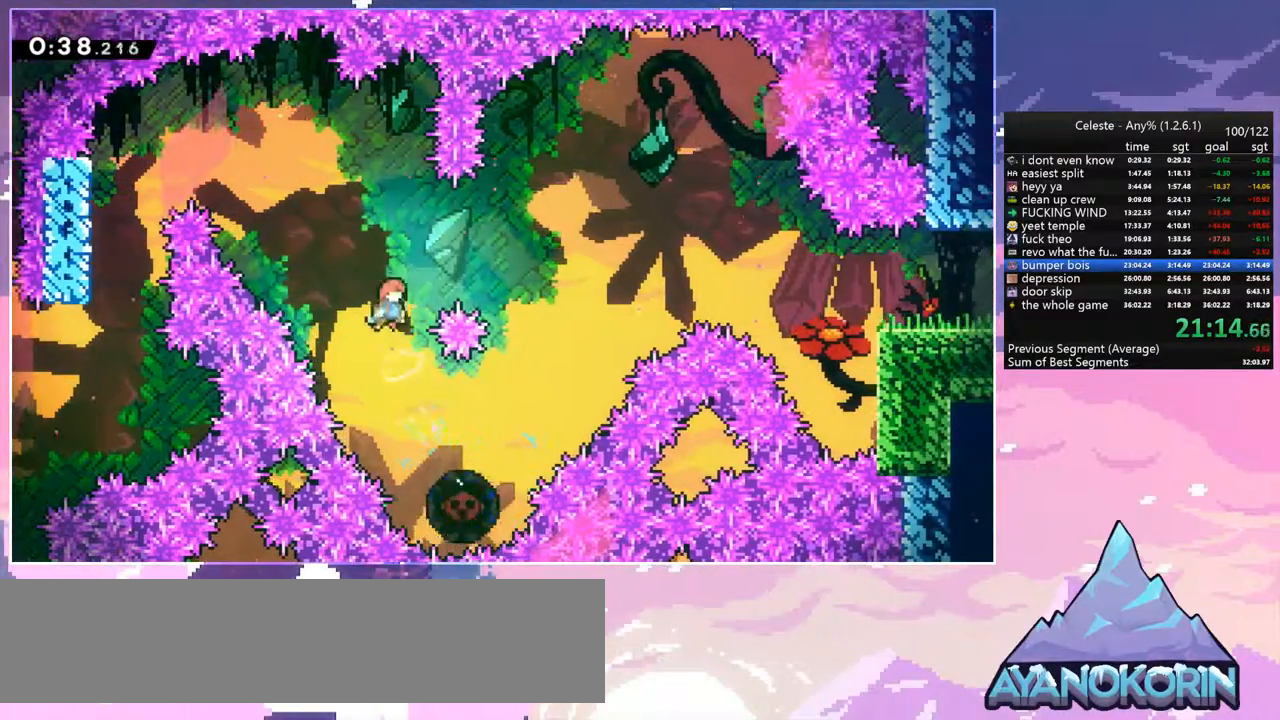
{"keys": ["right"], "events": [[133, "dash", "down"], [133, "right", "down"], [133, "up", "down"], [283, "dash", "up"], [383, "up", "up"]]}
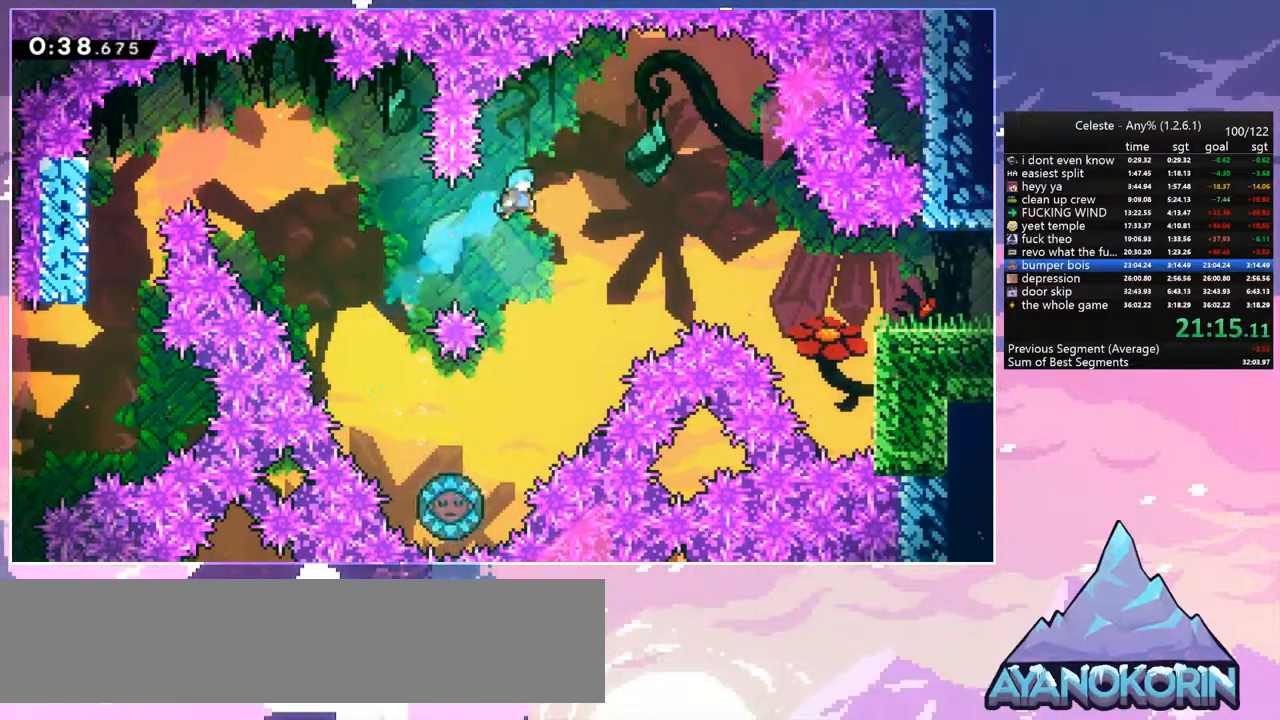
{"keys": ["left"], "events": [[67, "right", "up"], [400, "left", "down"]]}
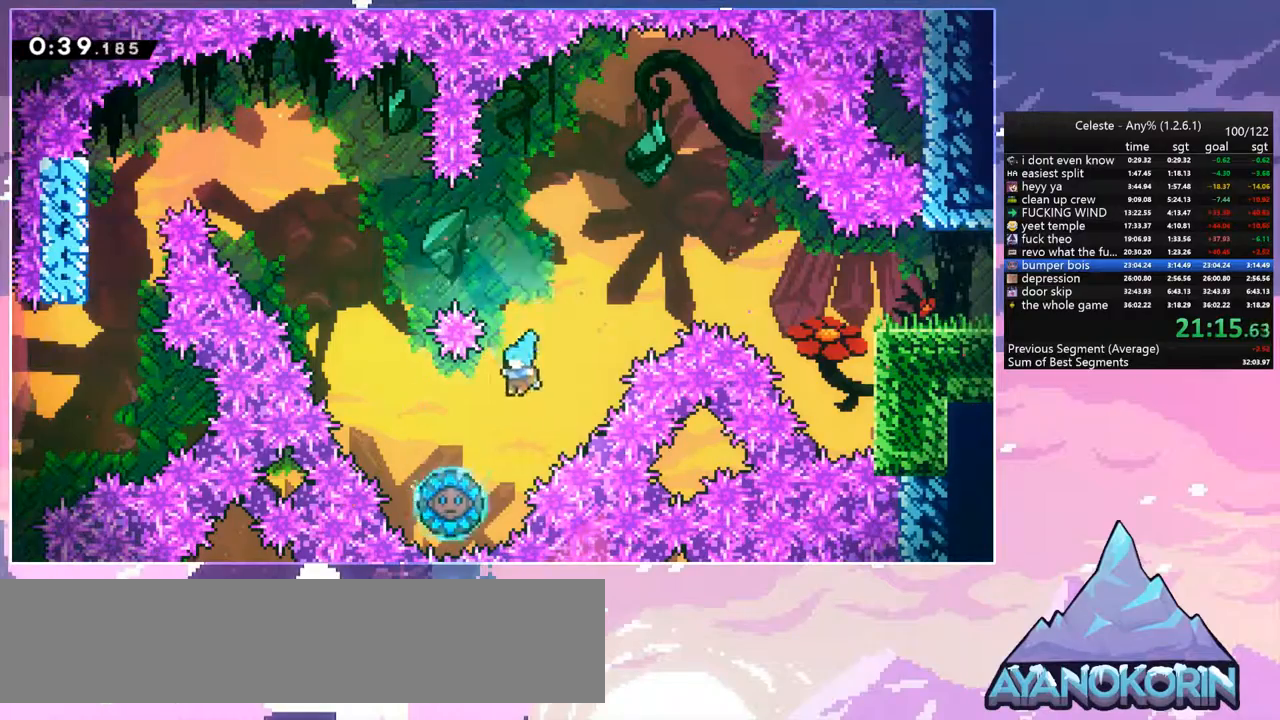
{"keys": ["right", "up"], "events": [[133, "left", "up"], [267, "right", "down"], [500, "up", "down"]]}